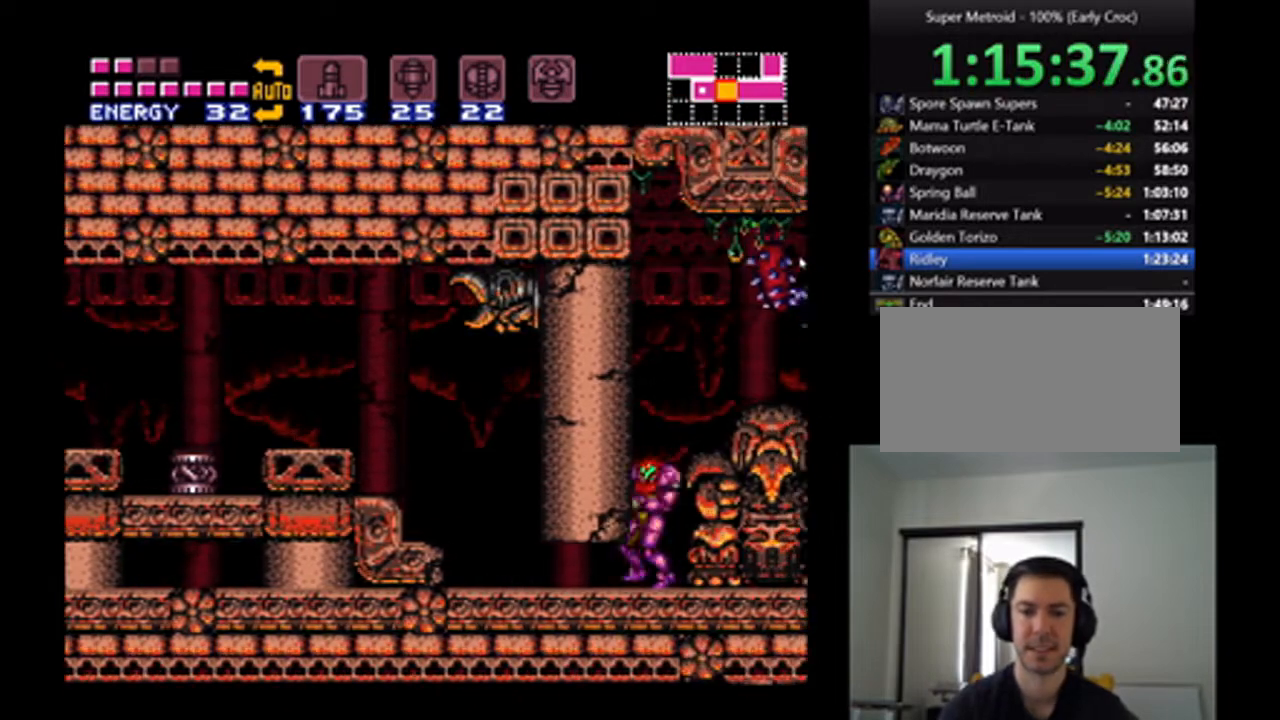
Gameplay with a controller (Nintendo layout); each line is a JSON object with the inputs held at the frame after it. "events" lists button and stick changes between this image and that frame as [ms after this image, input, new state], when the widget could be followed in between. Not read: L3 R3.
{"buttons": ["A", "DPAD_RIGHT"], "events": [[100, "B", "down"], [333, "B", "up"]]}
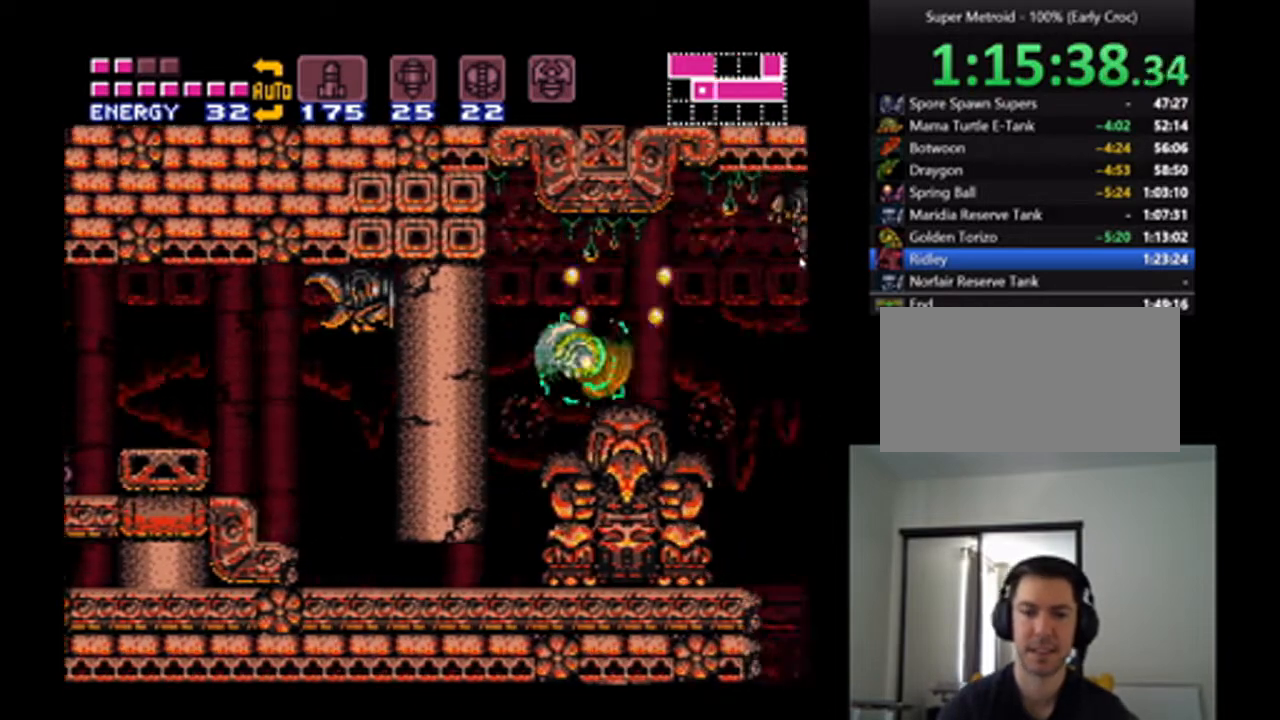
{"buttons": ["A", "DPAD_RIGHT"], "events": []}
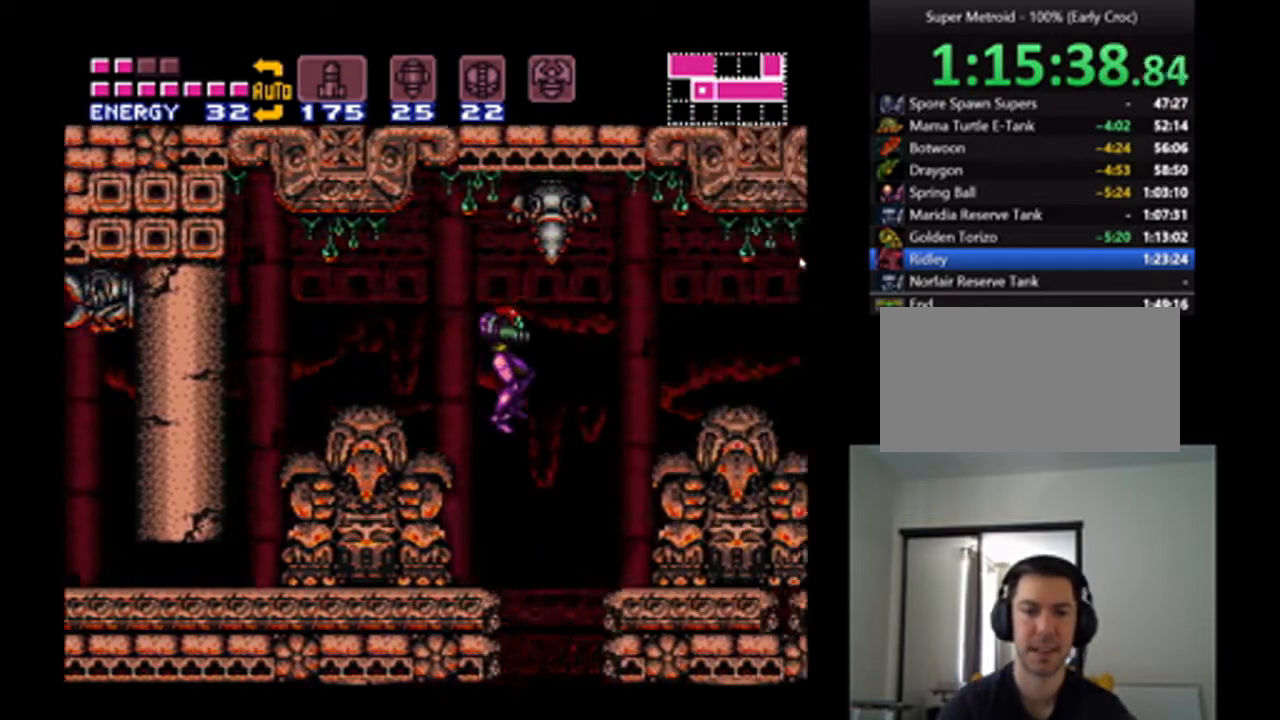
{"buttons": ["A", "DPAD_LEFT"], "events": [[33, "DPAD_RIGHT", "up"], [367, "DPAD_LEFT", "down"]]}
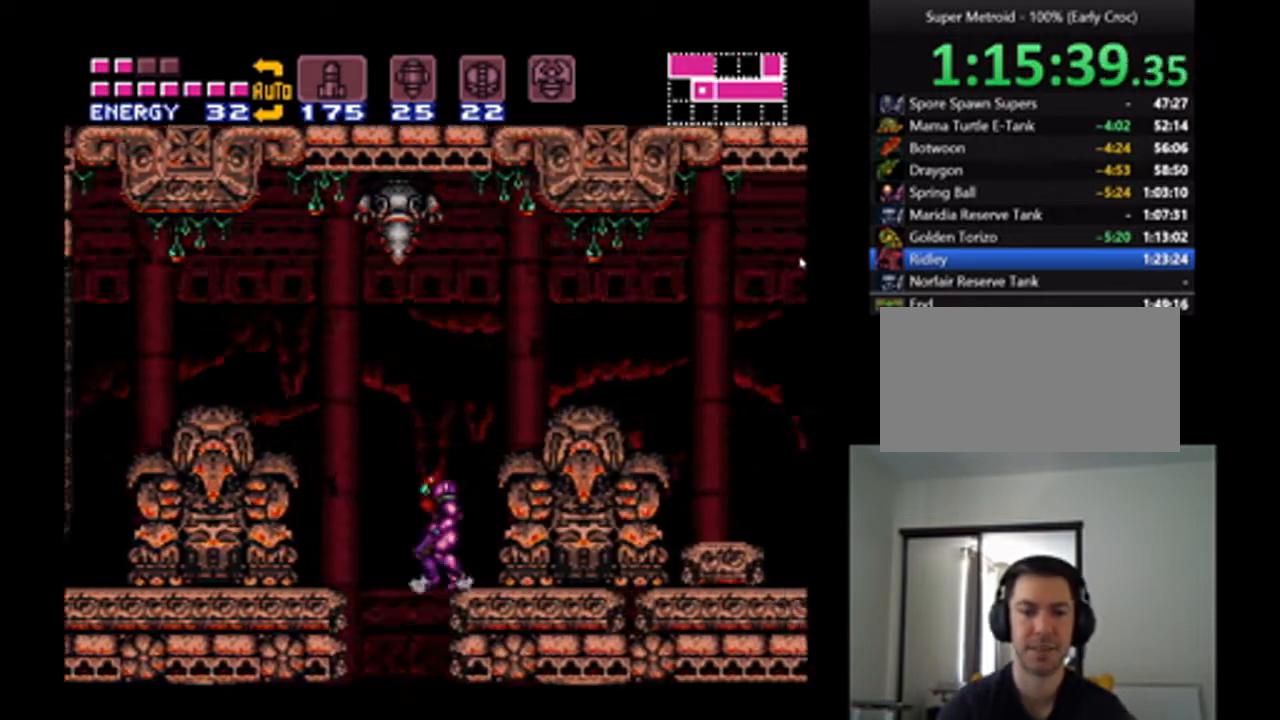
{"buttons": ["A", "DPAD_RIGHT"], "events": [[233, "DPAD_LEFT", "up"], [500, "DPAD_RIGHT", "down"]]}
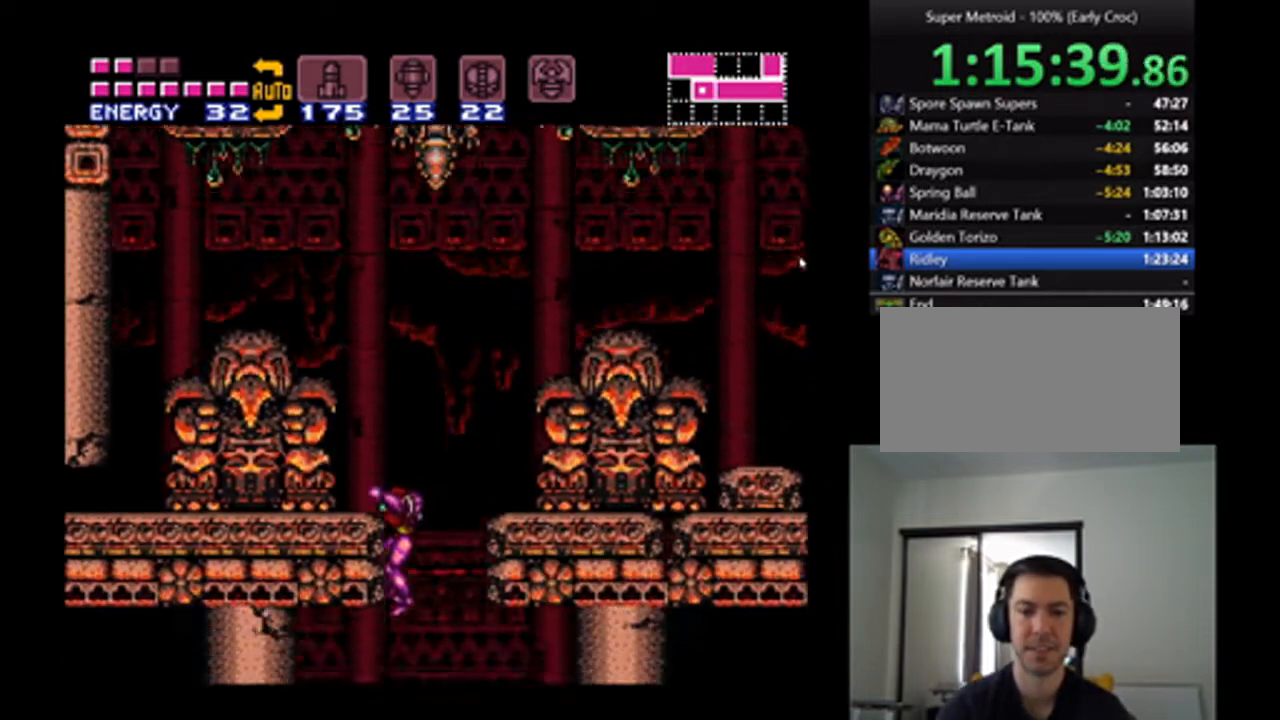
{"buttons": ["A"], "events": [[433, "A", "up"], [500, "A", "down"], [500, "DPAD_RIGHT", "up"]]}
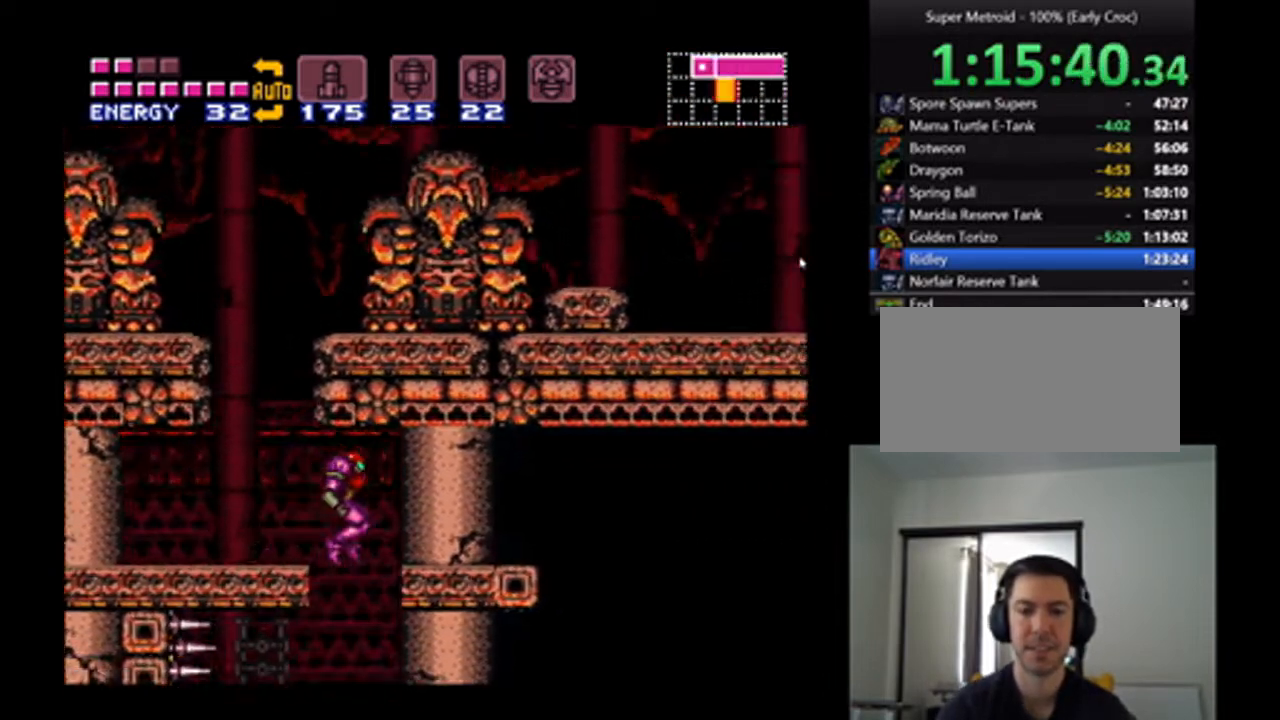
{"buttons": ["A", "DPAD_LEFT"], "events": [[67, "DPAD_DOWN", "down"], [133, "DPAD_LEFT", "down"], [233, "DPAD_DOWN", "up"]]}
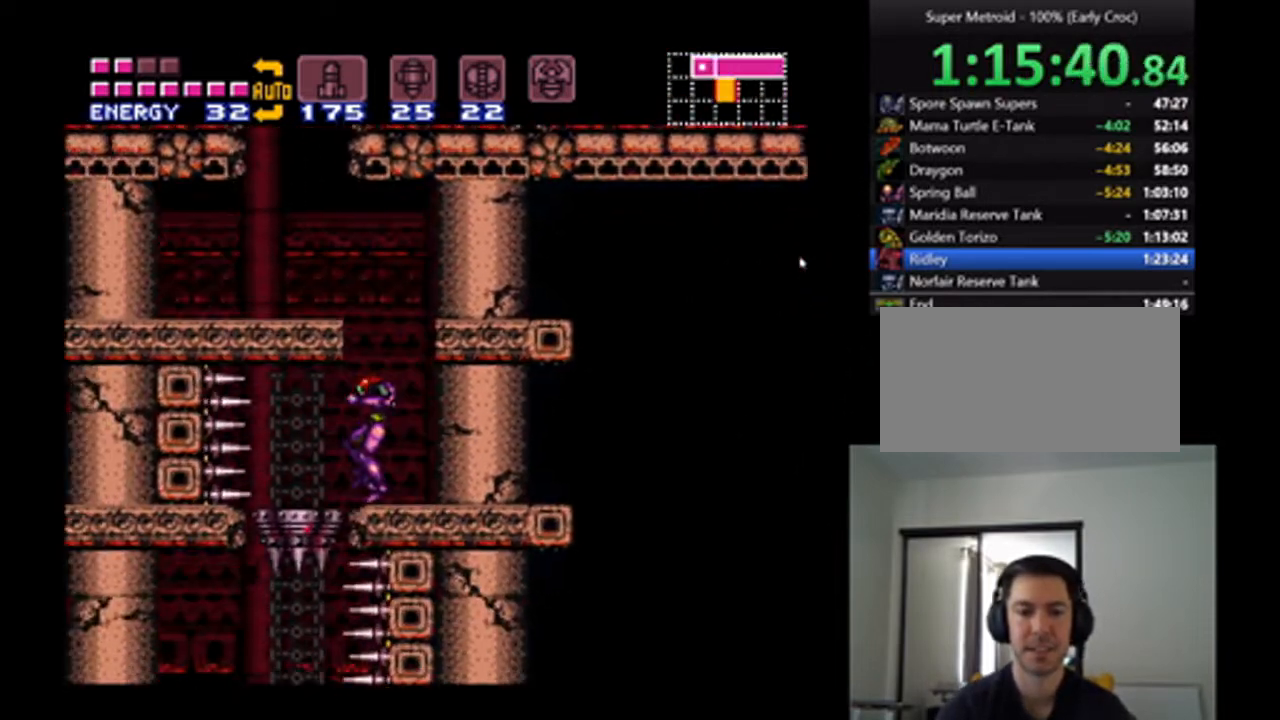
{"buttons": [], "events": [[100, "DPAD_LEFT", "up"], [267, "A", "up"]]}
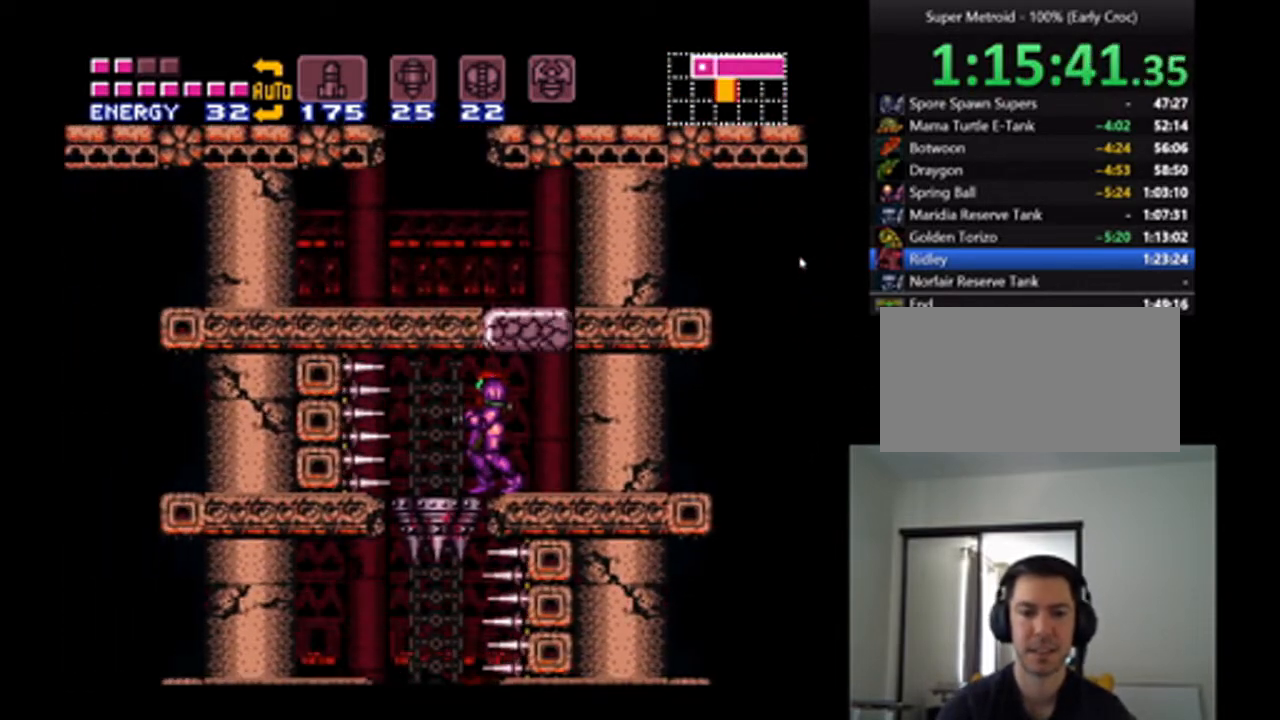
{"buttons": ["DPAD_DOWN"], "events": [[67, "DPAD_LEFT", "down"], [233, "DPAD_LEFT", "up"], [500, "DPAD_DOWN", "down"]]}
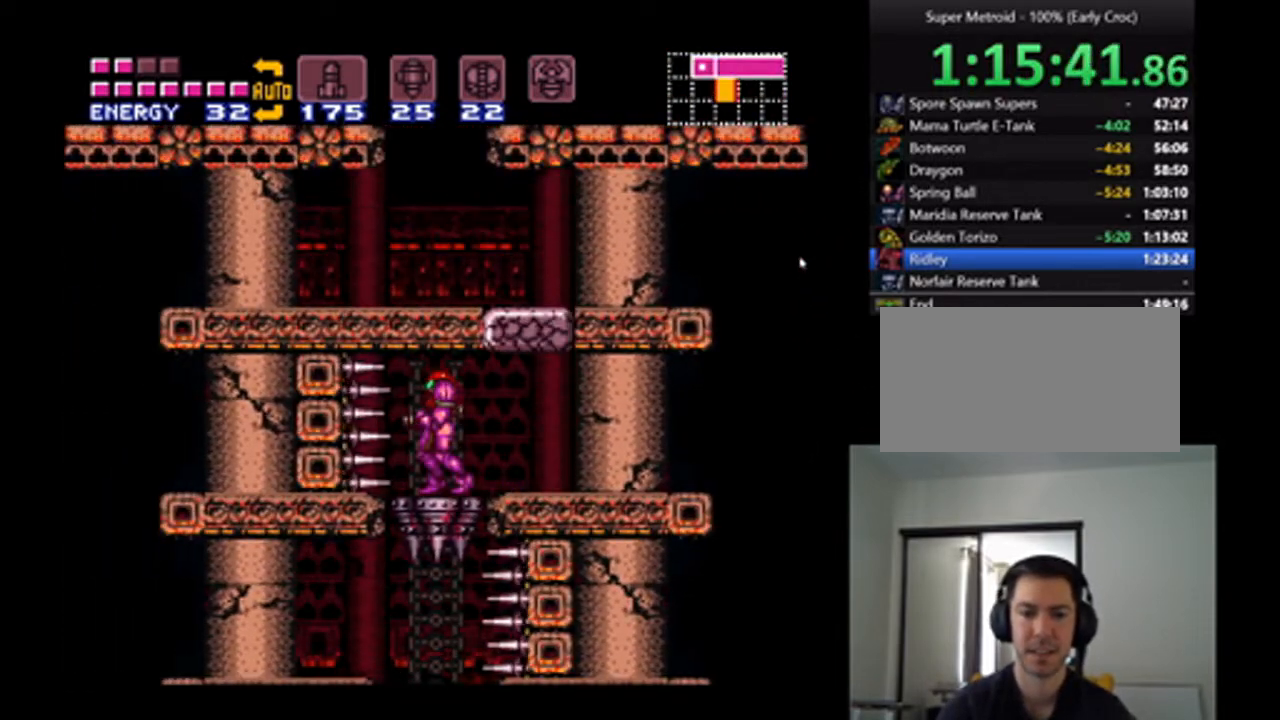
{"buttons": [], "events": [[167, "DPAD_DOWN", "up"], [233, "DPAD_DOWN", "down"], [333, "DPAD_DOWN", "up"]]}
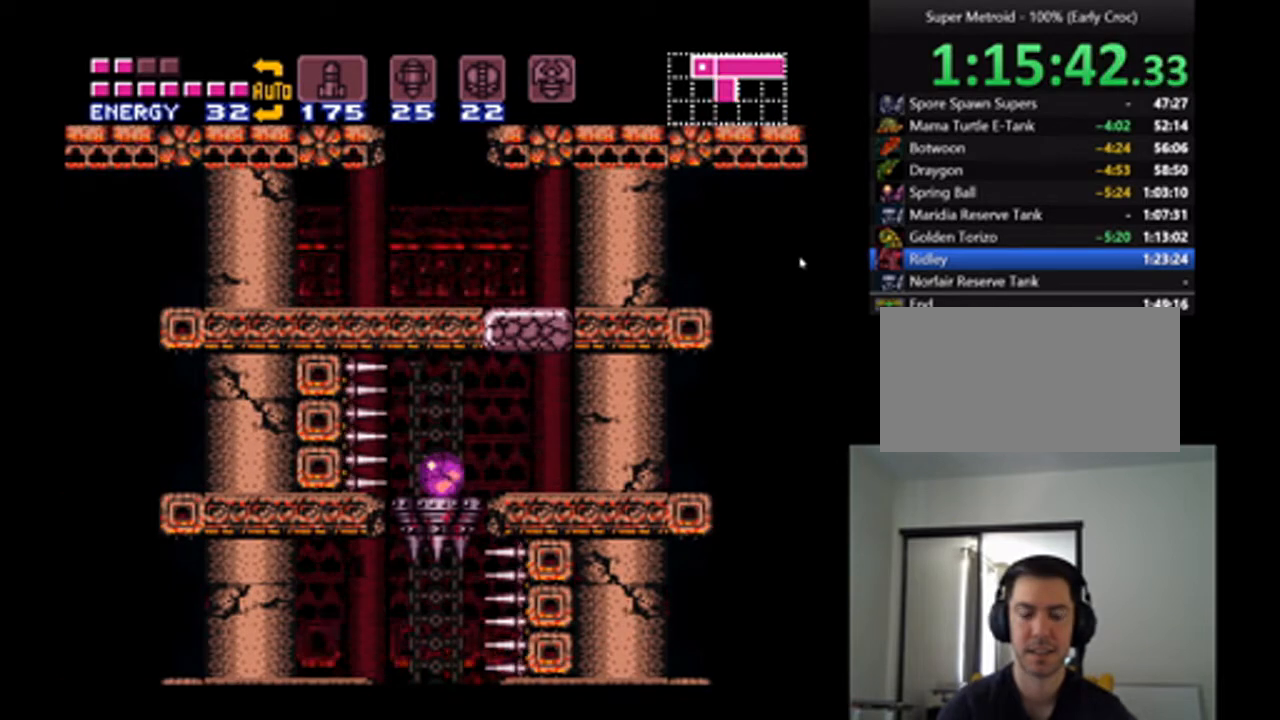
{"buttons": [], "events": []}
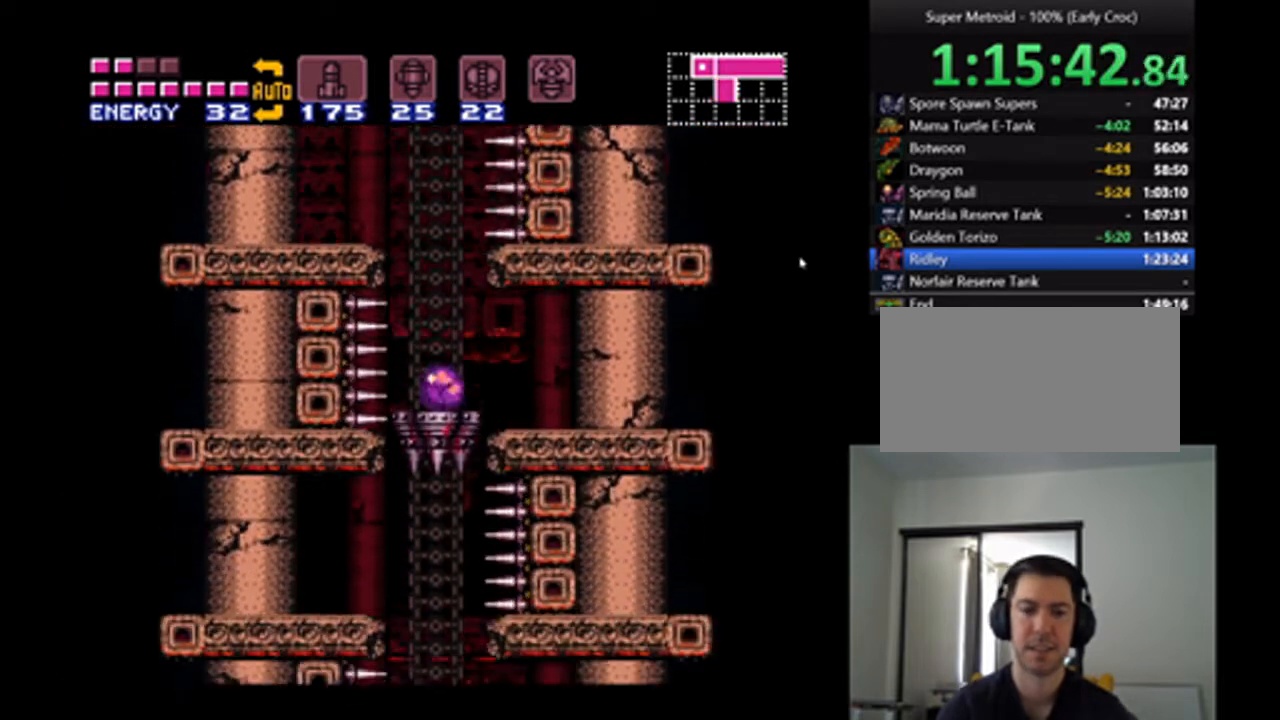
{"buttons": [], "events": [[233, "DPAD_RIGHT", "down"], [400, "DPAD_RIGHT", "up"]]}
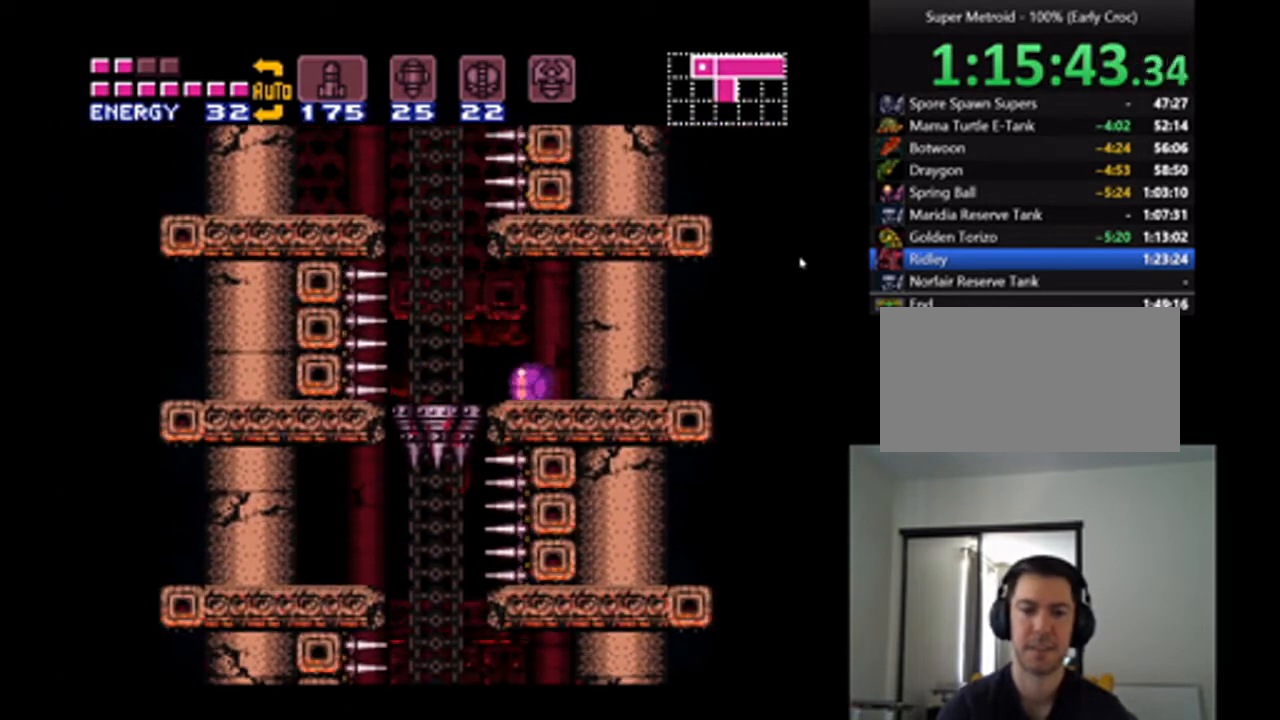
{"buttons": [], "events": []}
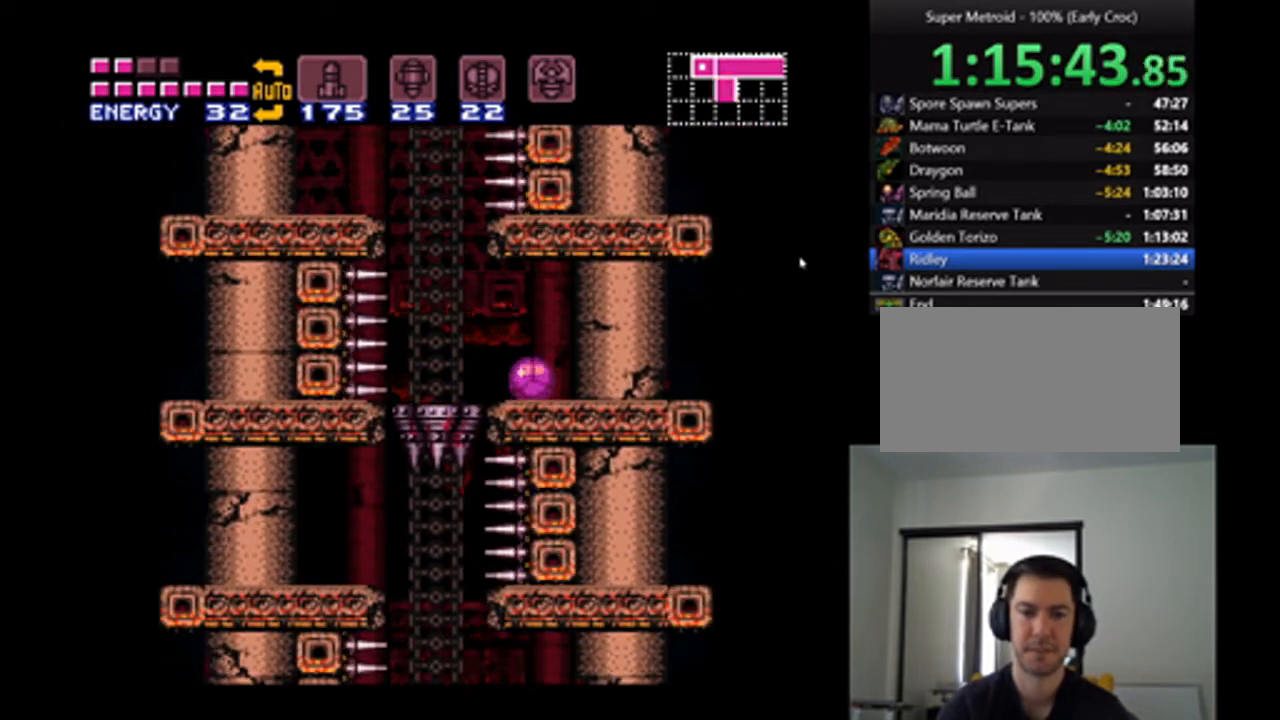
{"buttons": [], "events": []}
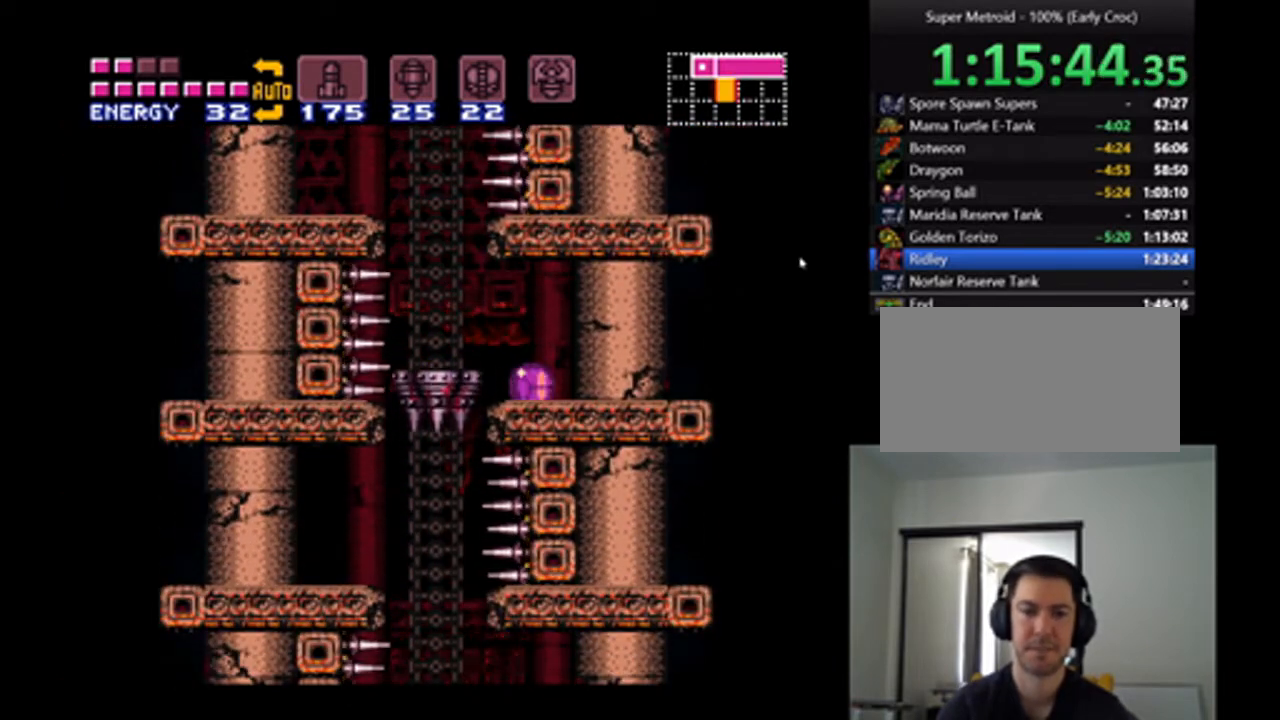
{"buttons": [], "events": []}
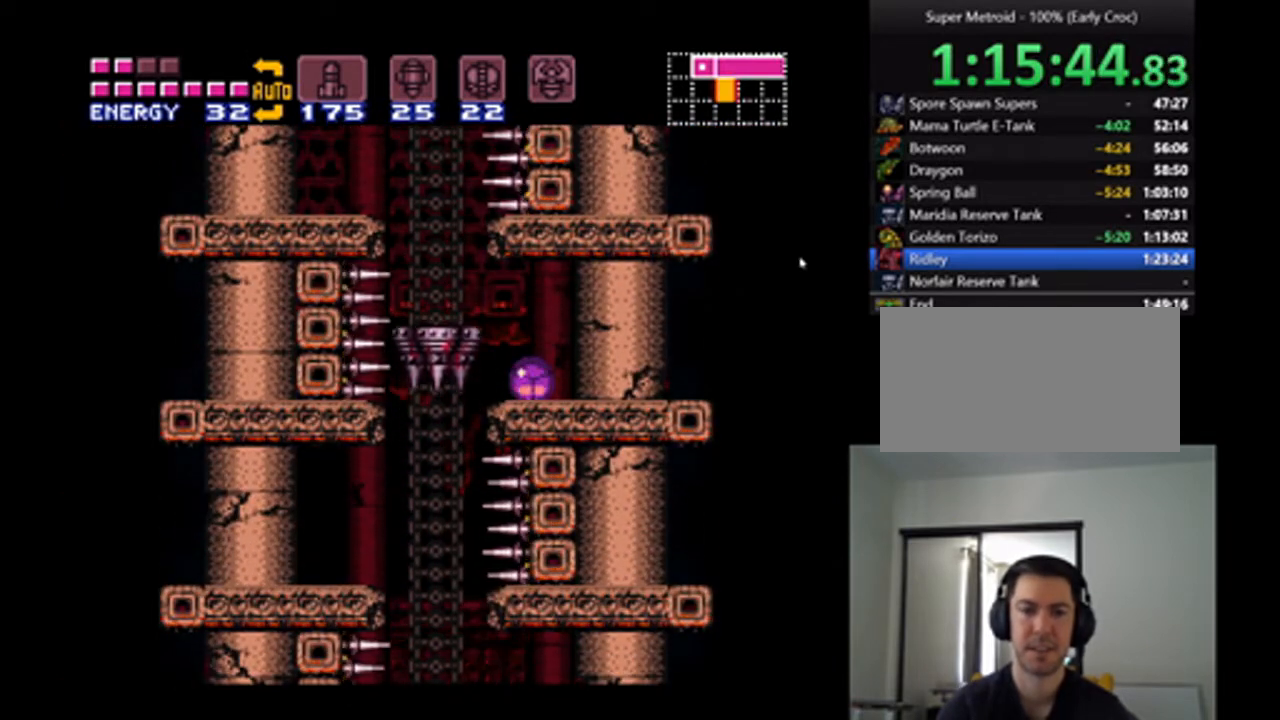
{"buttons": [], "events": [[100, "DPAD_LEFT", "down"], [500, "DPAD_LEFT", "up"]]}
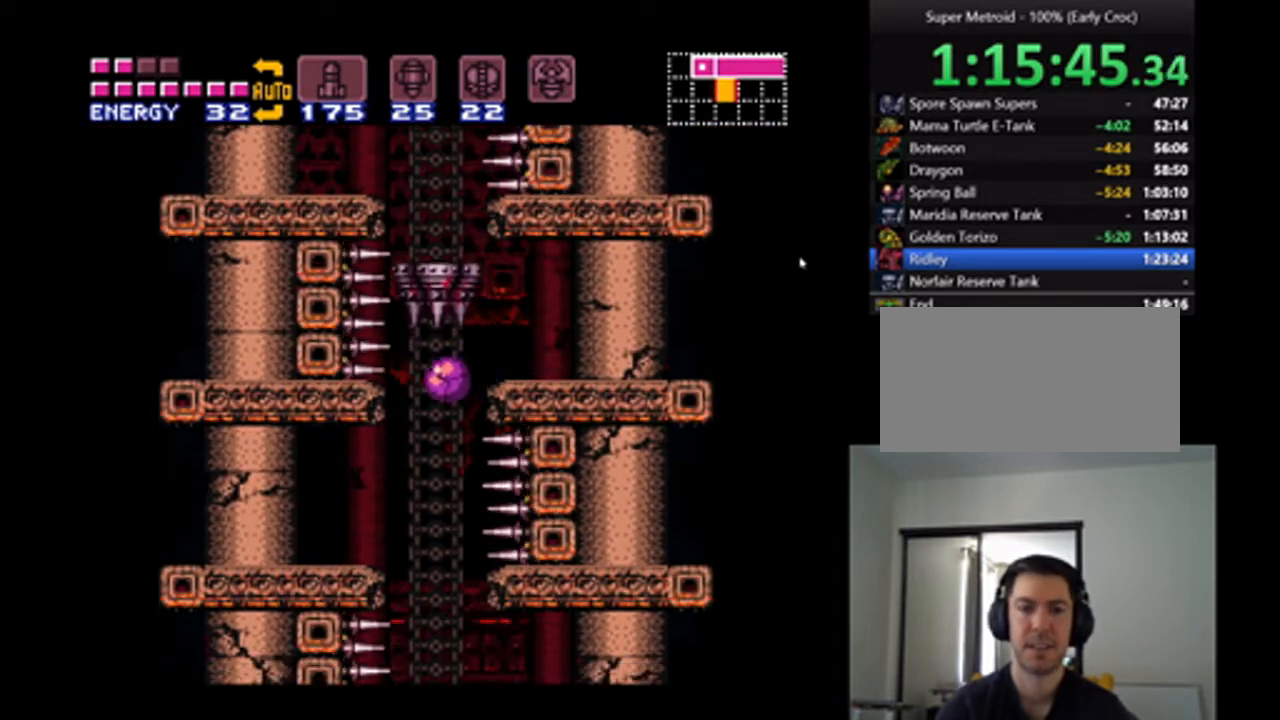
{"buttons": [], "events": []}
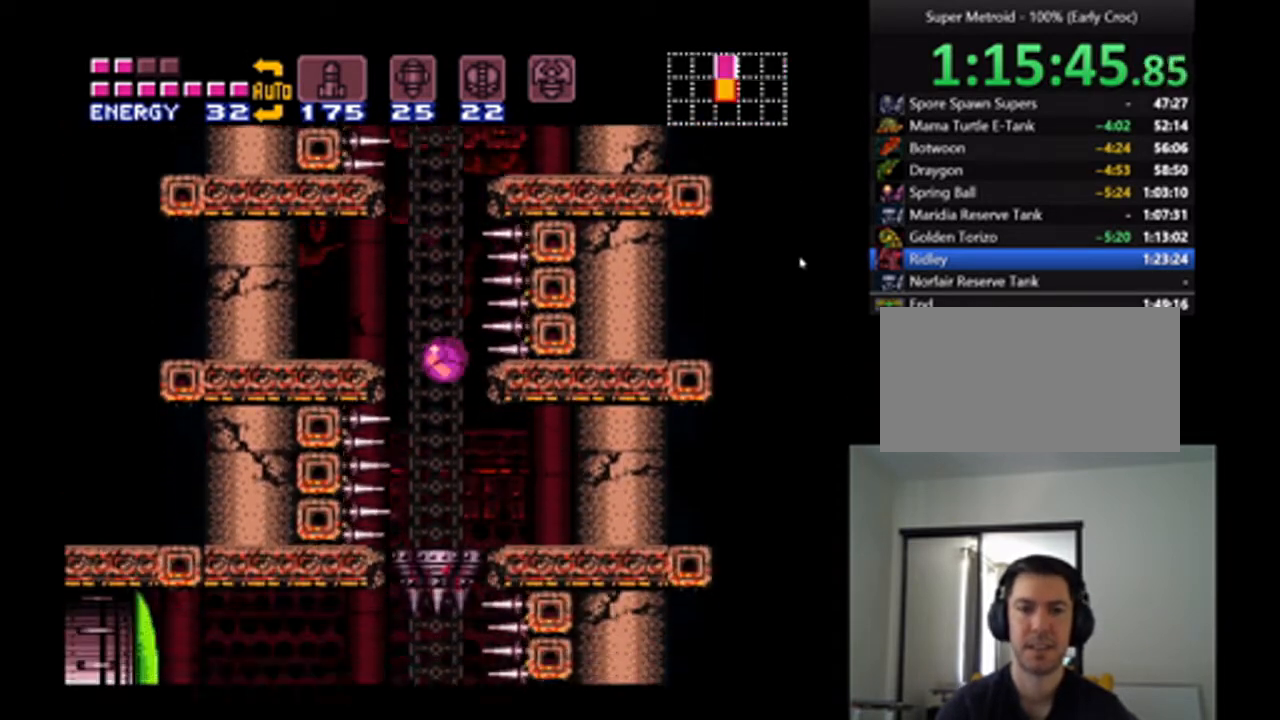
{"buttons": [], "events": []}
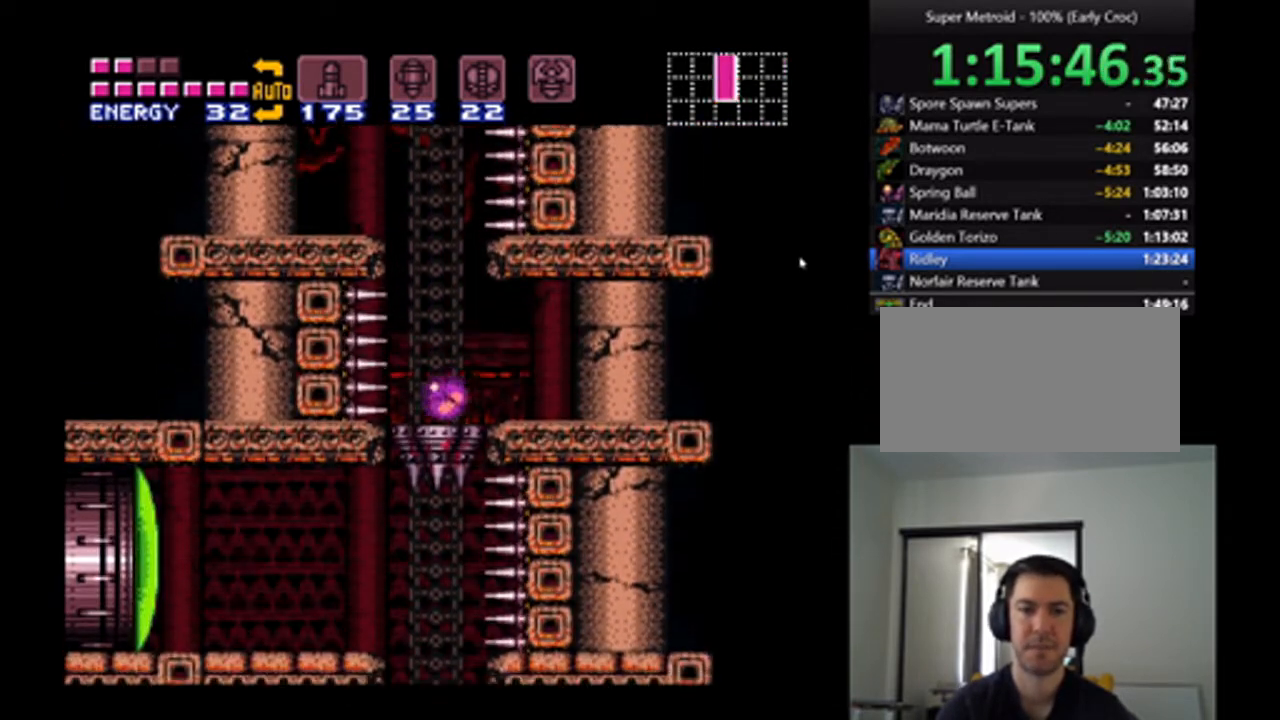
{"buttons": [], "events": [[67, "X", "down"], [133, "X", "up"], [233, "X", "down"], [333, "X", "up"]]}
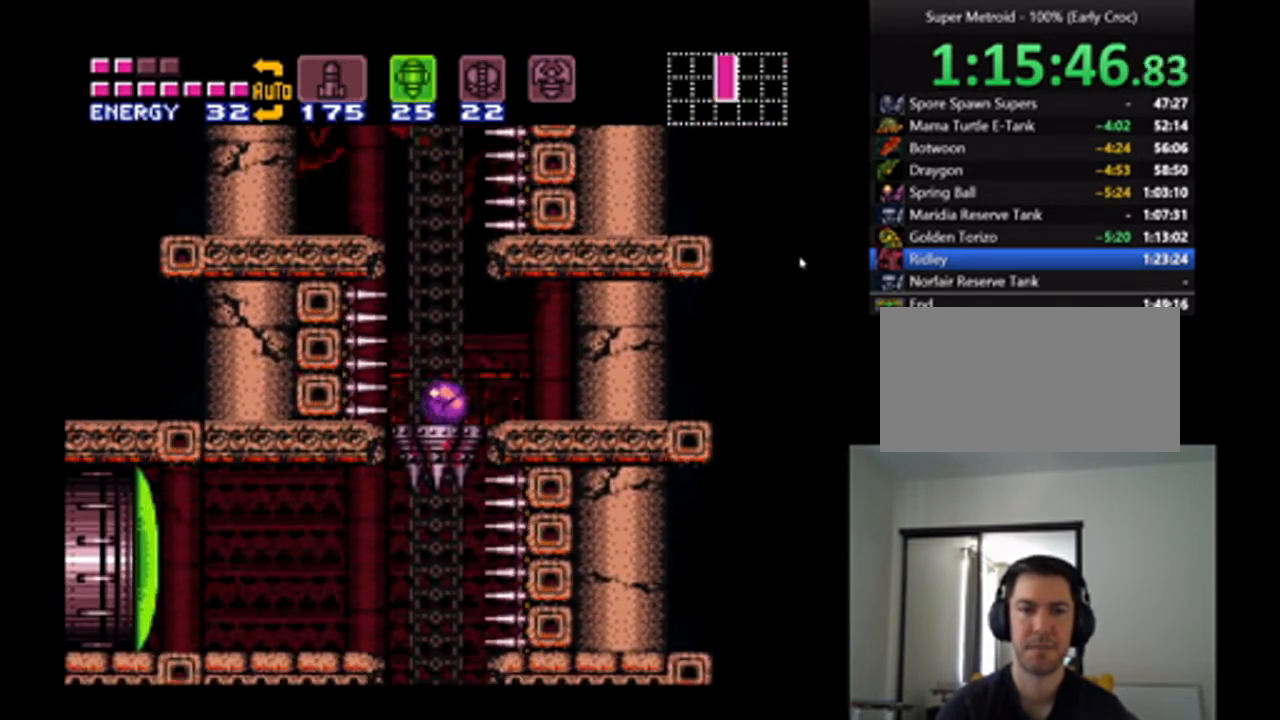
{"buttons": ["A"], "events": [[467, "A", "down"]]}
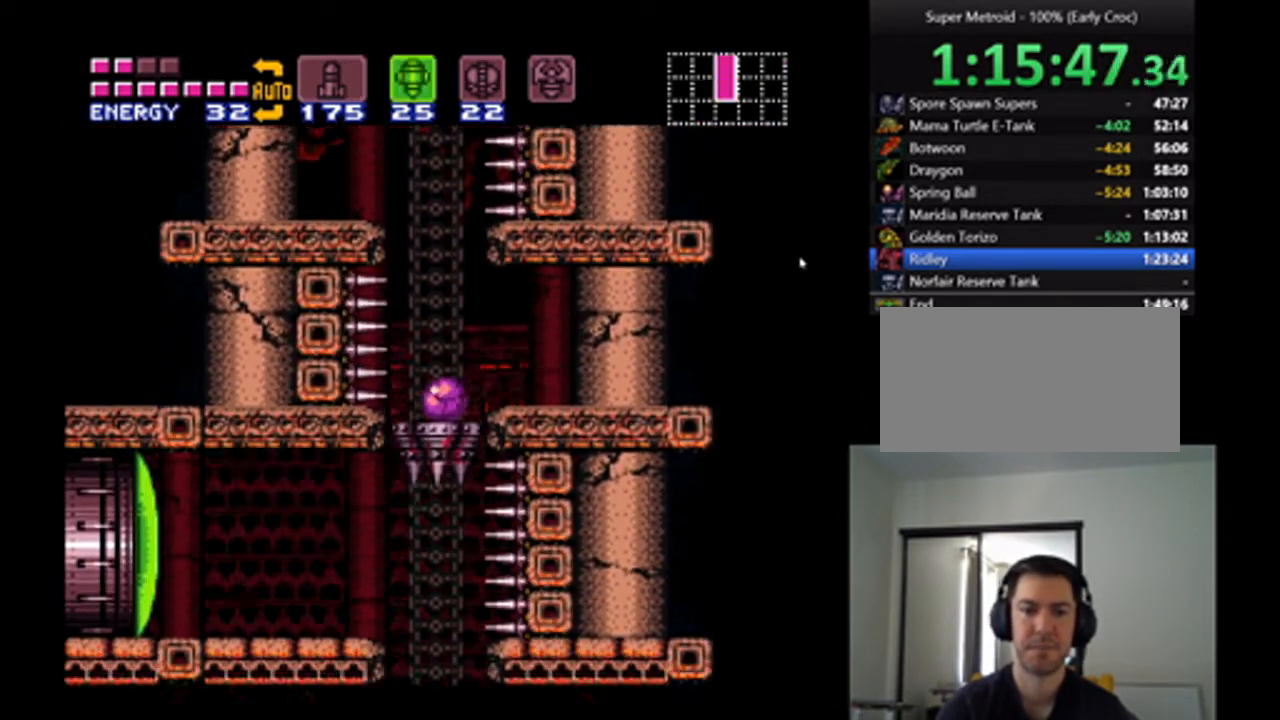
{"buttons": ["A"], "events": [[33, "DPAD_UP", "down"], [133, "DPAD_UP", "up"], [267, "DPAD_UP", "down"], [300, "DPAD_UP", "up"]]}
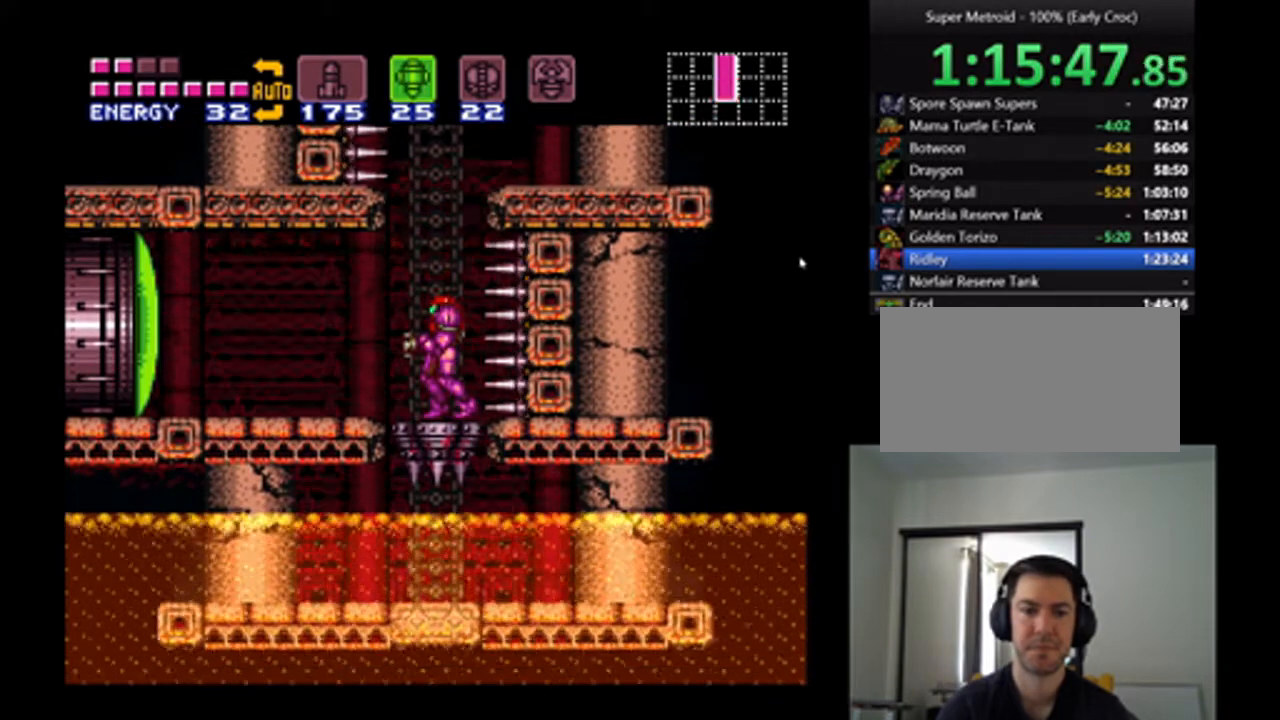
{"buttons": ["A", "DPAD_LEFT"], "events": [[133, "Y", "down"], [233, "Y", "up"], [267, "DPAD_LEFT", "down"]]}
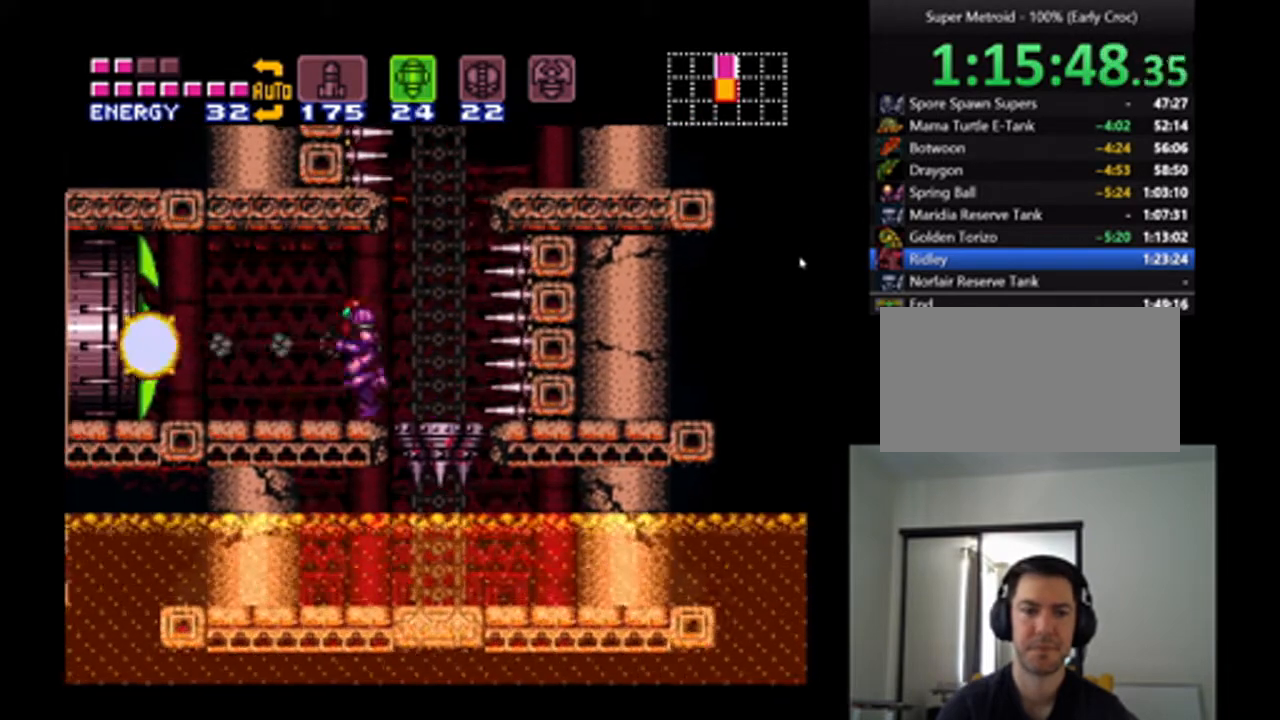
{"buttons": ["A", "DPAD_LEFT"], "events": [[33, "DPAD_LEFT", "up"], [200, "SELECT", "down"], [333, "SELECT", "up"], [400, "DPAD_LEFT", "down"]]}
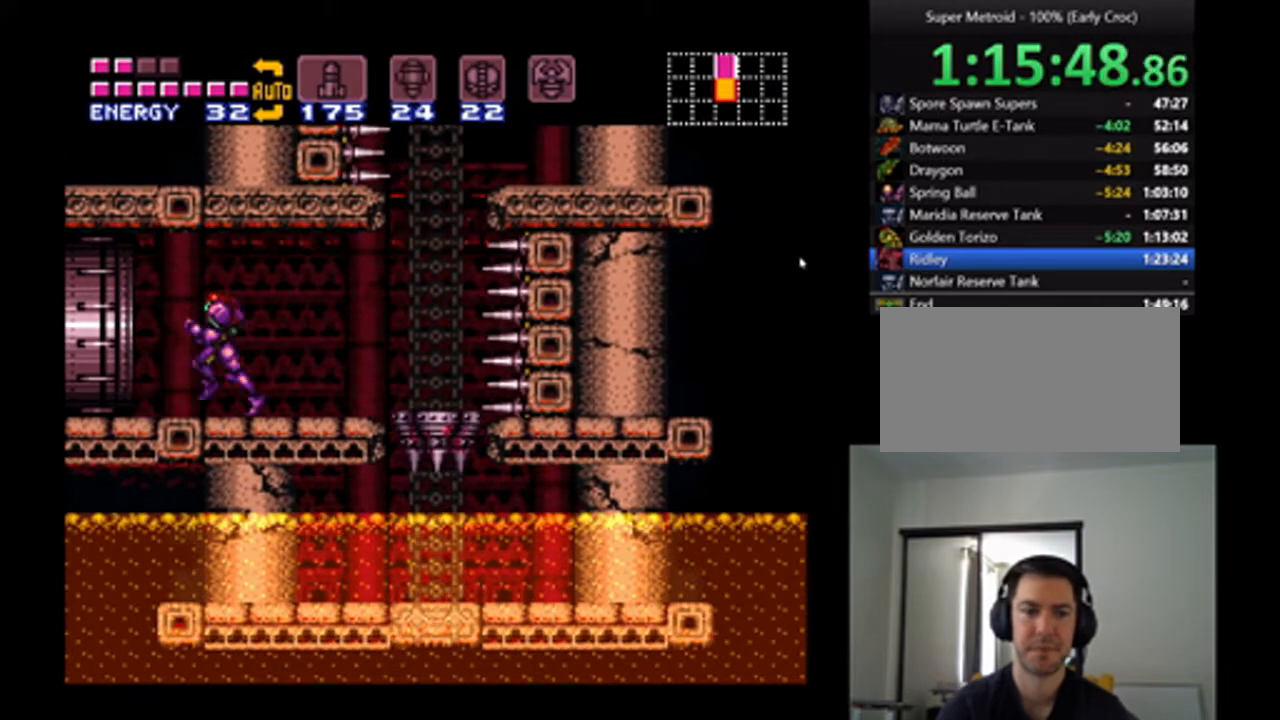
{"buttons": ["A", "Y", "DPAD_LEFT"], "events": [[233, "Y", "down"]]}
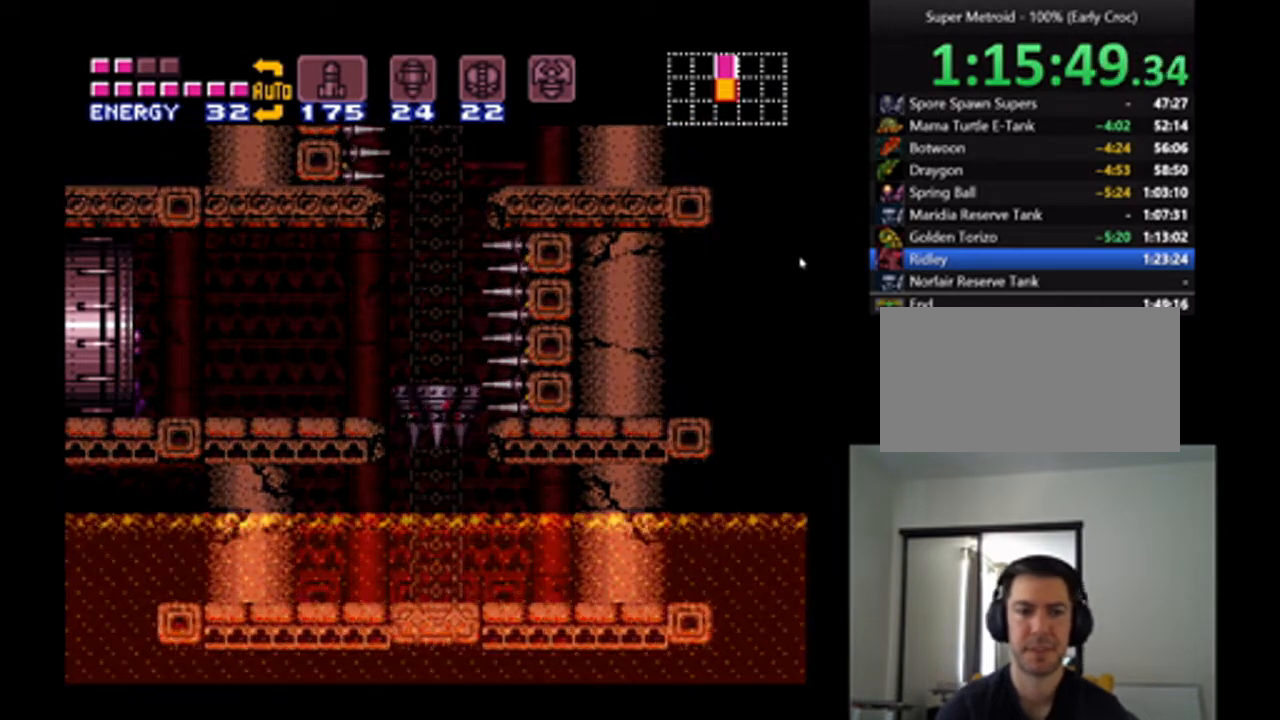
{"buttons": ["A", "Y"], "events": [[200, "DPAD_LEFT", "up"]]}
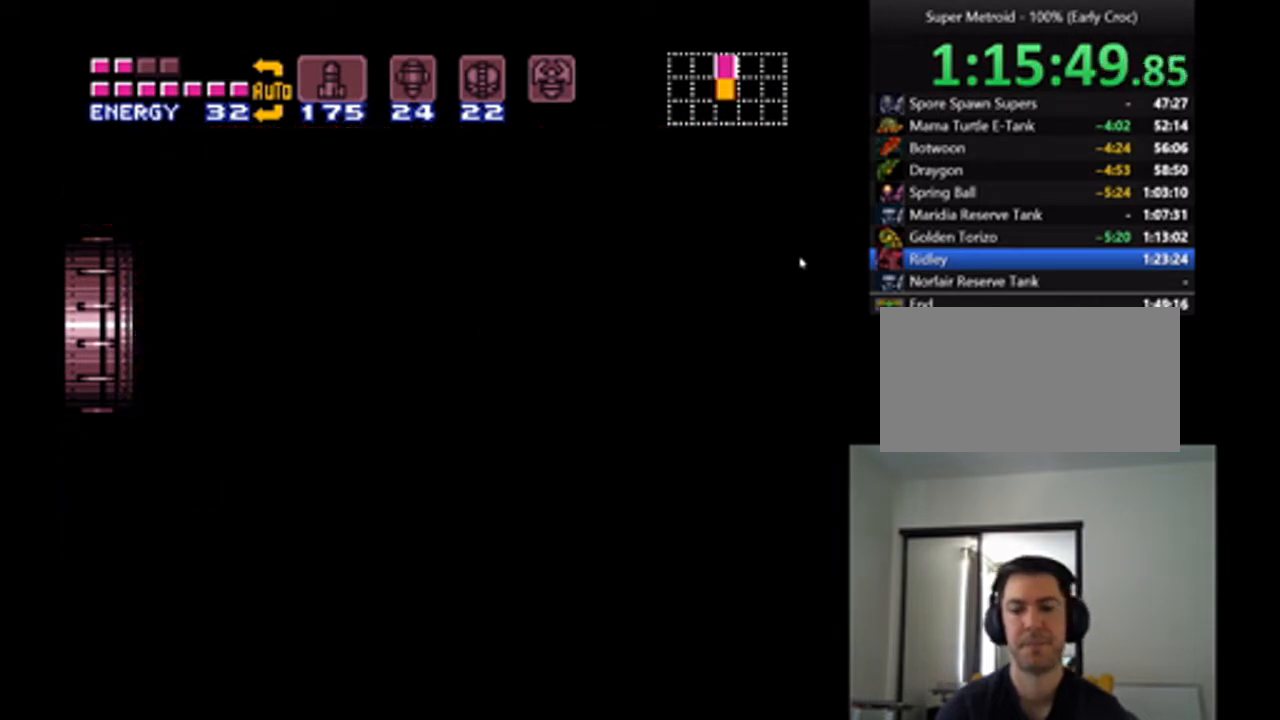
{"buttons": ["A", "Y"], "events": []}
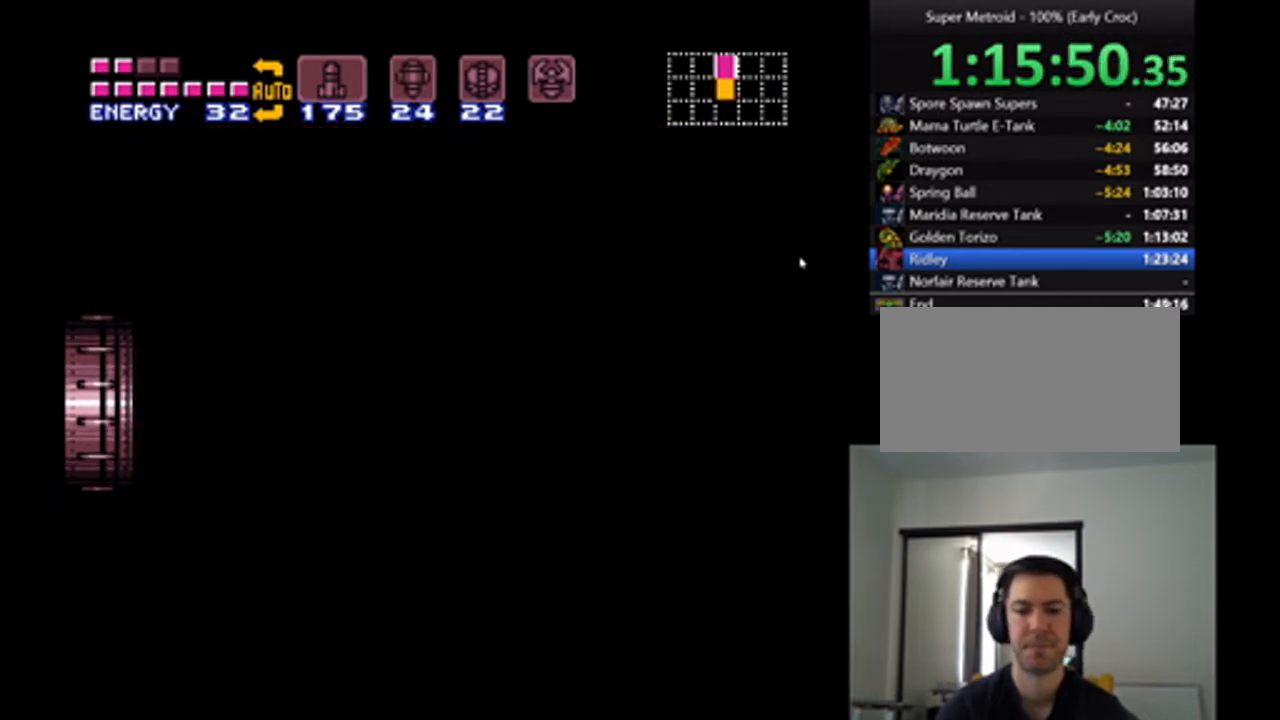
{"buttons": ["A", "Y"], "events": []}
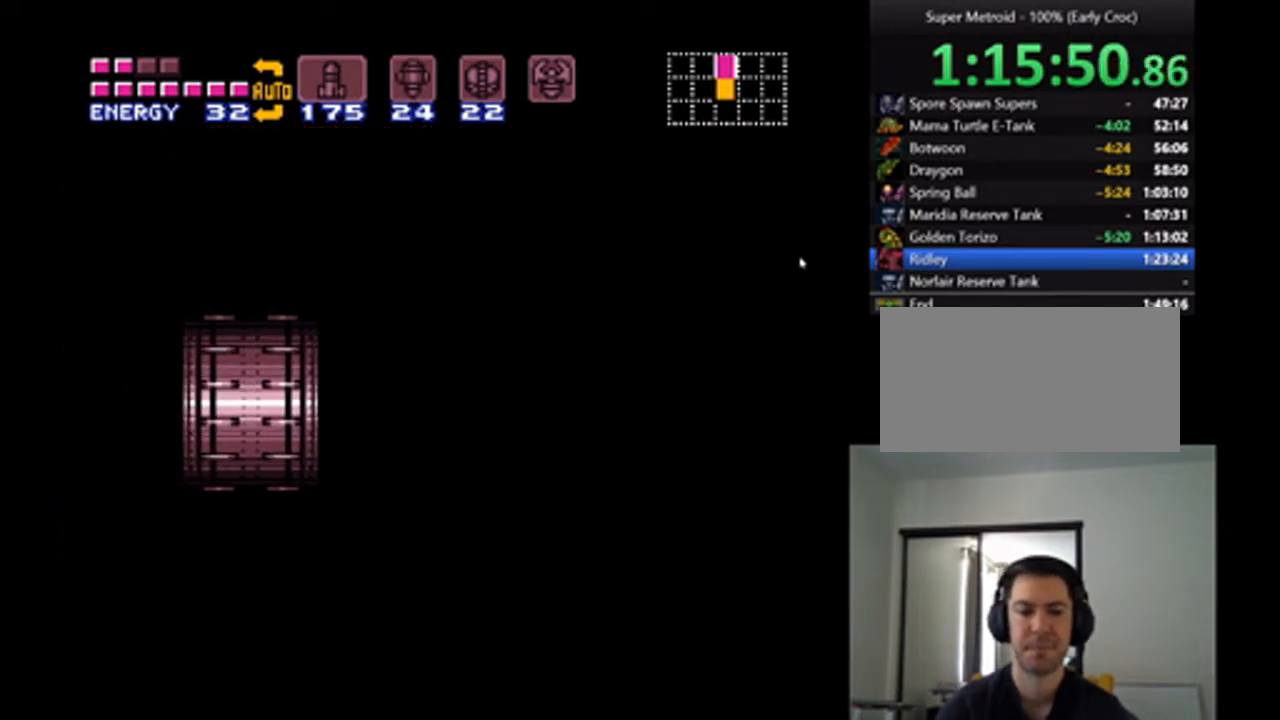
{"buttons": ["A", "Y"], "events": []}
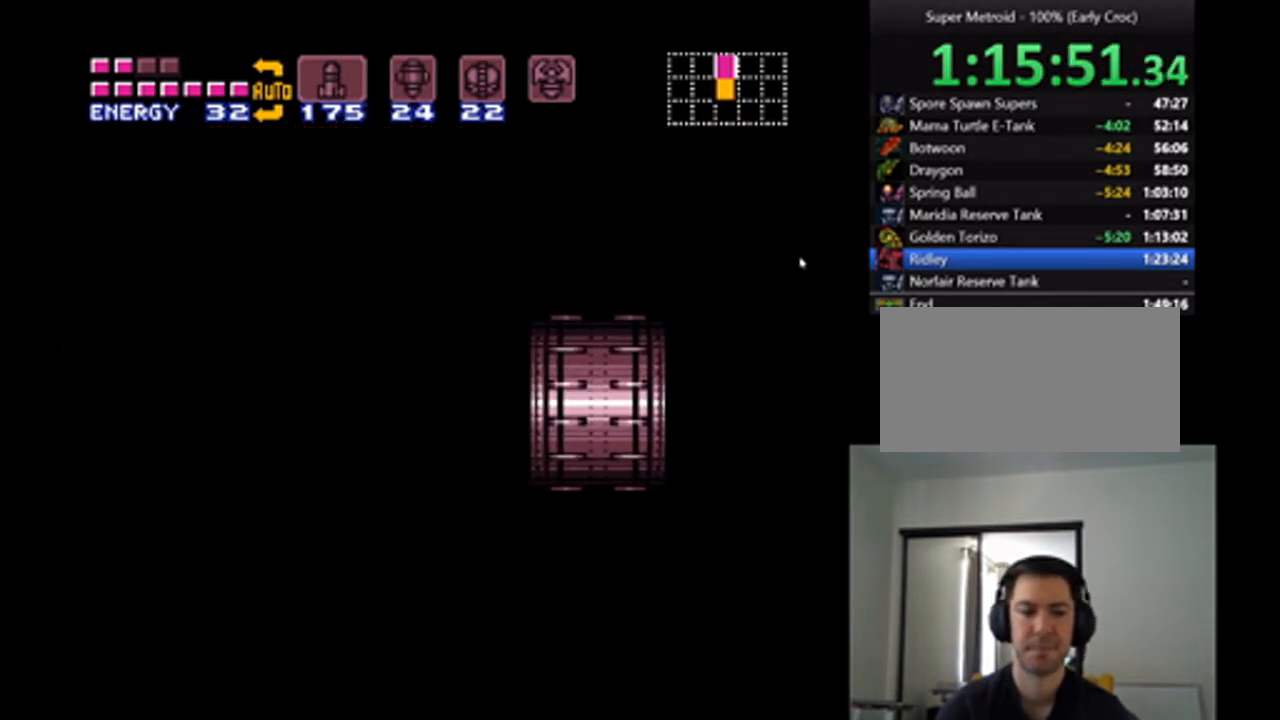
{"buttons": ["A", "Y"], "events": []}
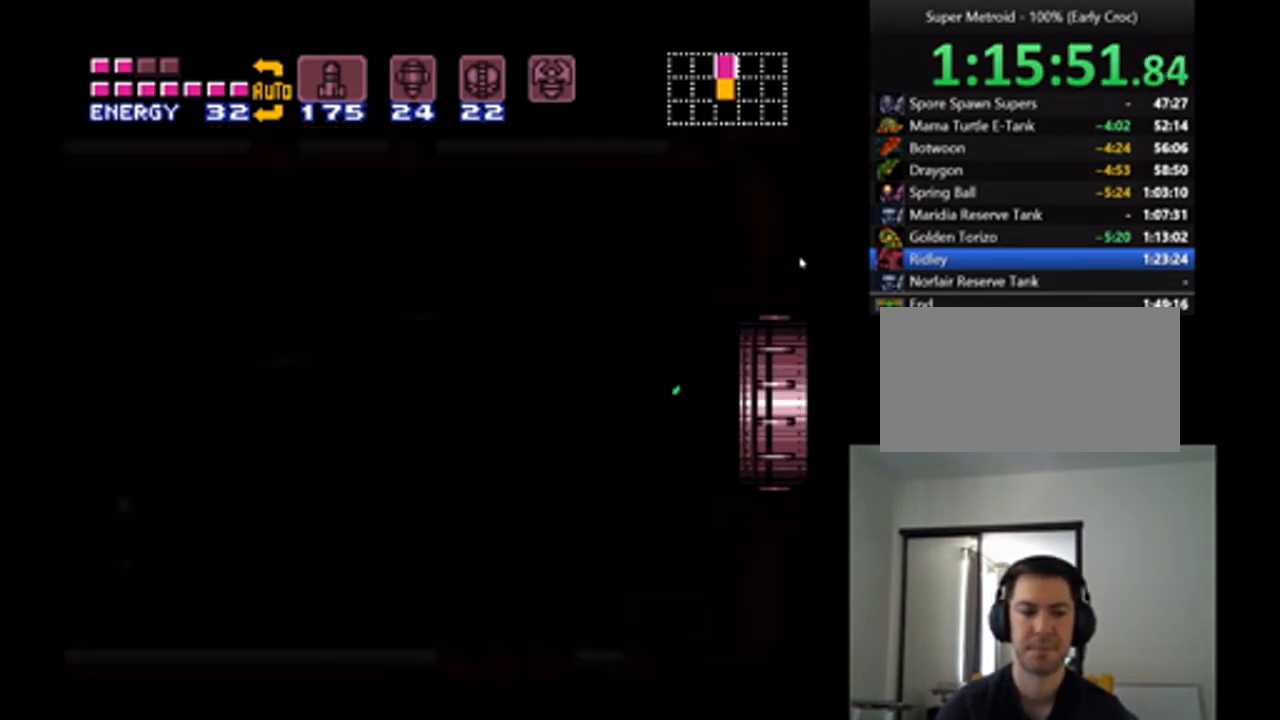
{"buttons": ["A", "Y"], "events": []}